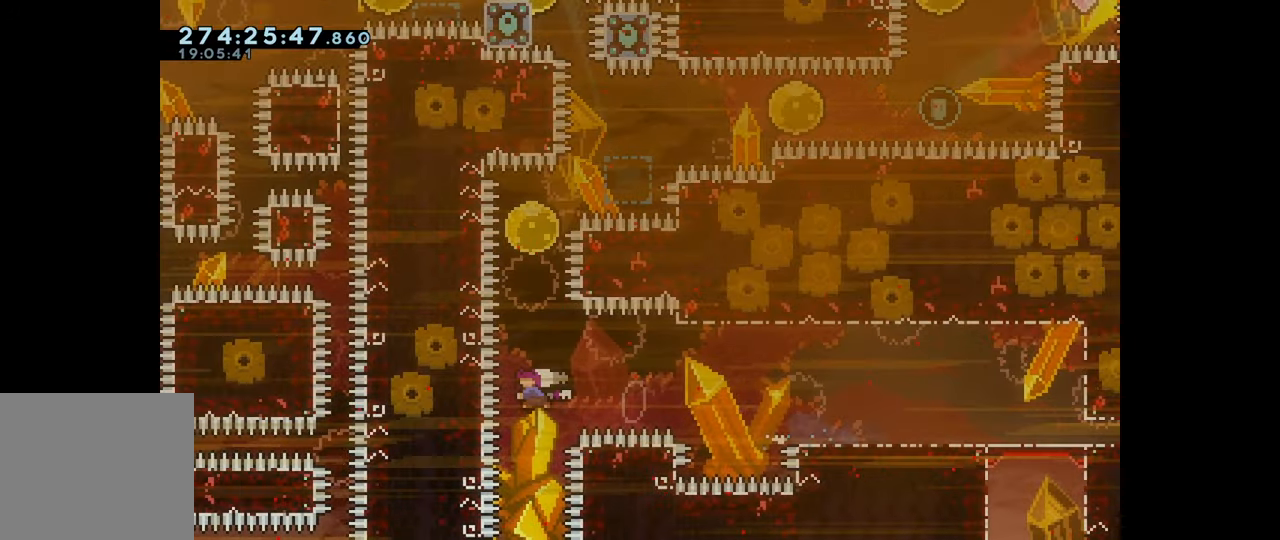
Gameplay with keyboard; each line is a JSON object with the keys held at the frame after it. "events" lists presses ("down") and releases ("up") of "dash", "demo", "down", "grab", "jump", "left", "right" and "up" between this image and that frame as [ms after this image, input, new state], when the widget could be followed in between. No other keys are recorded. Mouse input is not recorded. Key names are as the overlay labels them; some are game actions (e.g. jump) rather than physical keys.
{"keys": ["right"], "events": [[133, "dash", "up"], [233, "right", "down"], [250, "dash", "down"], [417, "dash", "up"], [433, "up", "up"]]}
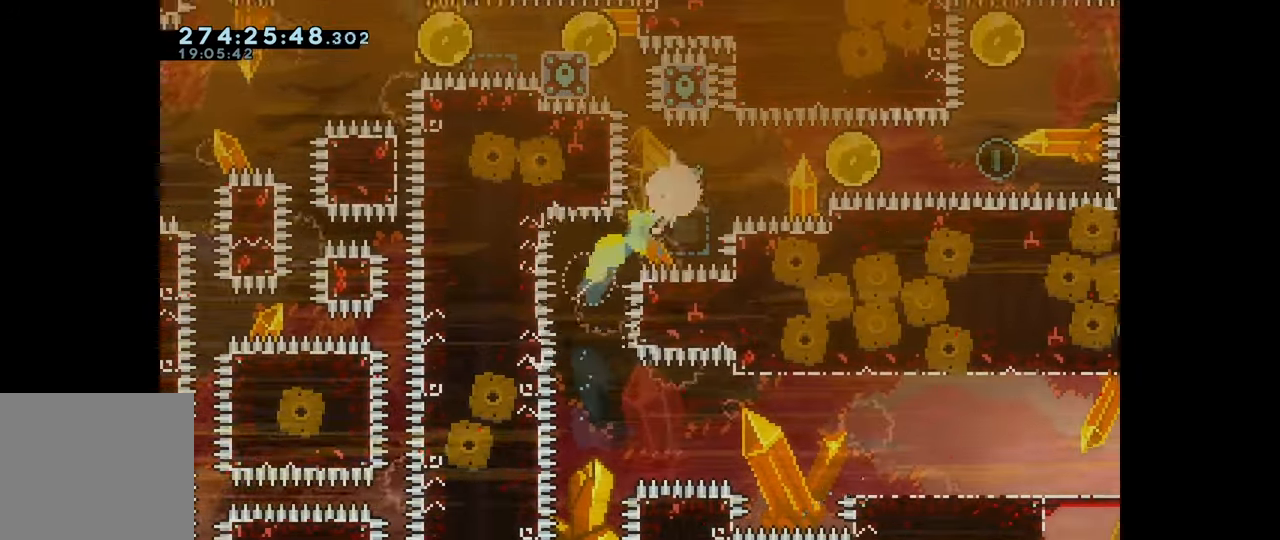
{"keys": ["right"], "events": [[17, "dash", "down"], [167, "dash", "up"], [250, "dash", "down"], [417, "dash", "up"]]}
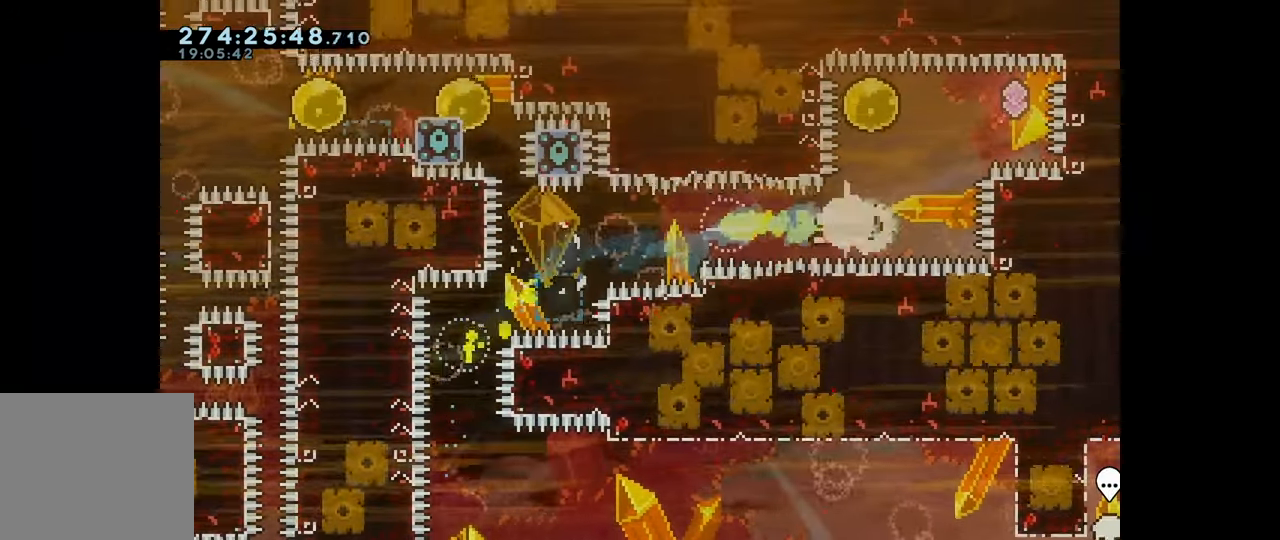
{"keys": ["right"], "events": [[33, "right", "up"], [50, "dash", "down"], [50, "up", "down"], [217, "dash", "up"], [233, "up", "up"], [267, "right", "down"], [317, "dash", "down"], [500, "dash", "up"]]}
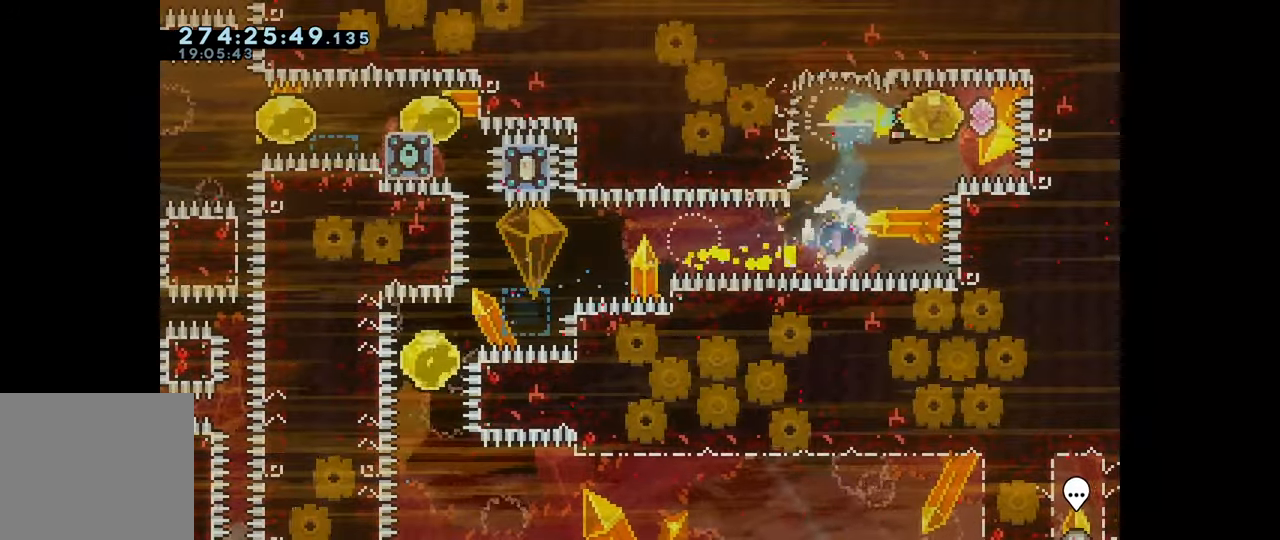
{"keys": ["dash", "left"], "events": [[83, "right", "up"], [117, "down", "down"], [117, "left", "down"], [133, "dash", "down"], [300, "dash", "up"], [333, "down", "up"], [400, "dash", "down"]]}
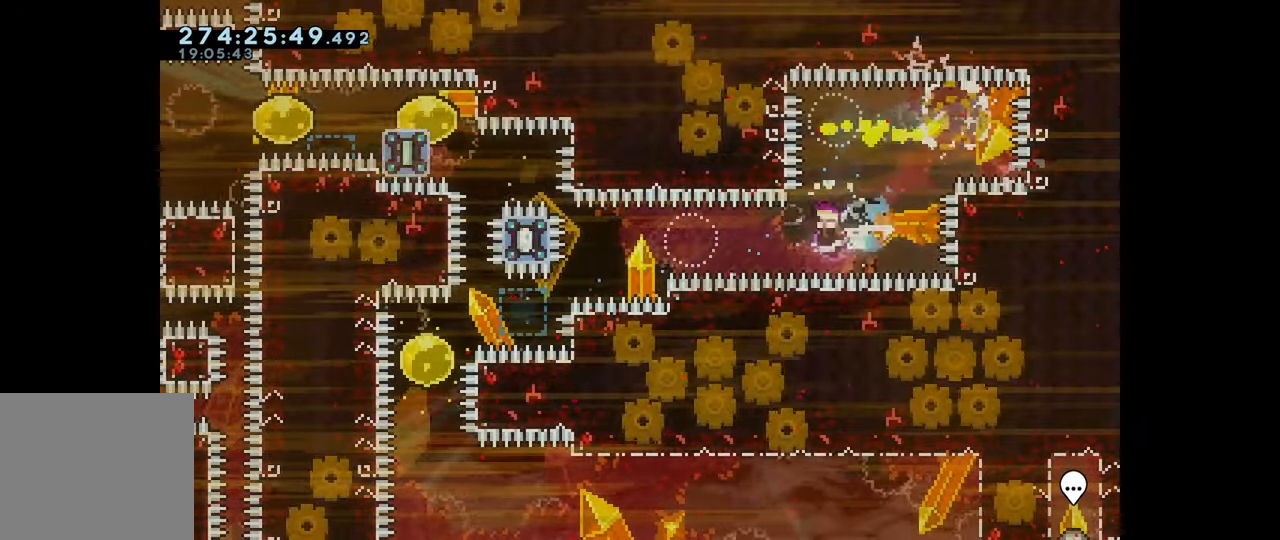
{"keys": ["dash", "left", "up"], "events": [[67, "dash", "up"], [183, "dash", "down"], [317, "dash", "up"], [400, "up", "down"], [417, "dash", "down"]]}
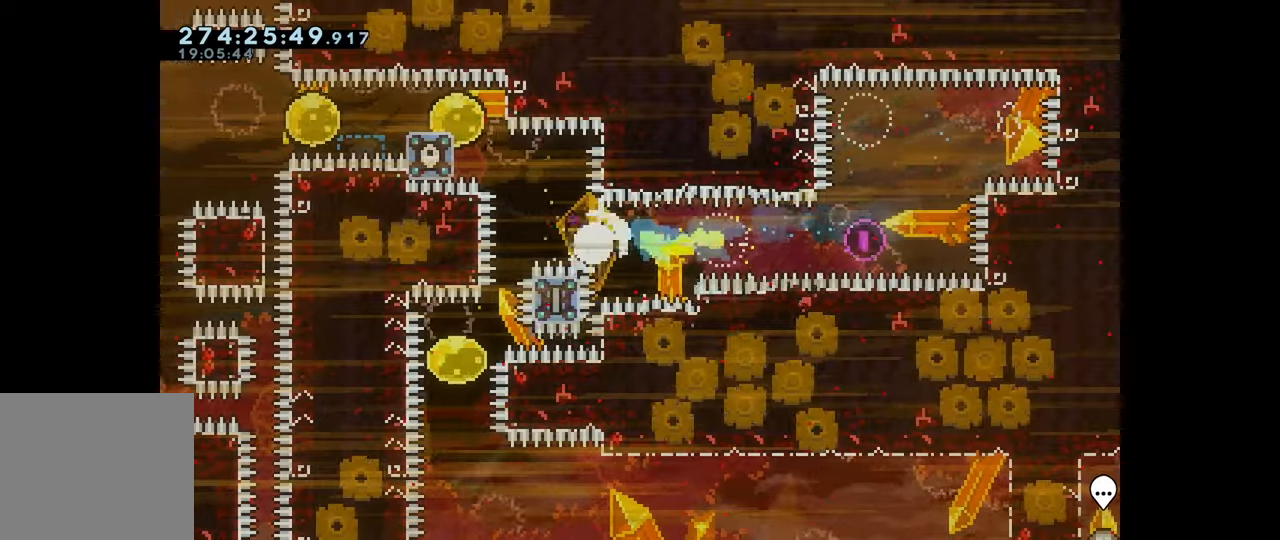
{"keys": ["dash", "down", "jump", "left"], "events": [[100, "dash", "up"], [150, "up", "up"], [200, "dash", "down"], [334, "dash", "up"], [417, "dash", "down"], [417, "down", "down"], [434, "jump", "down"]]}
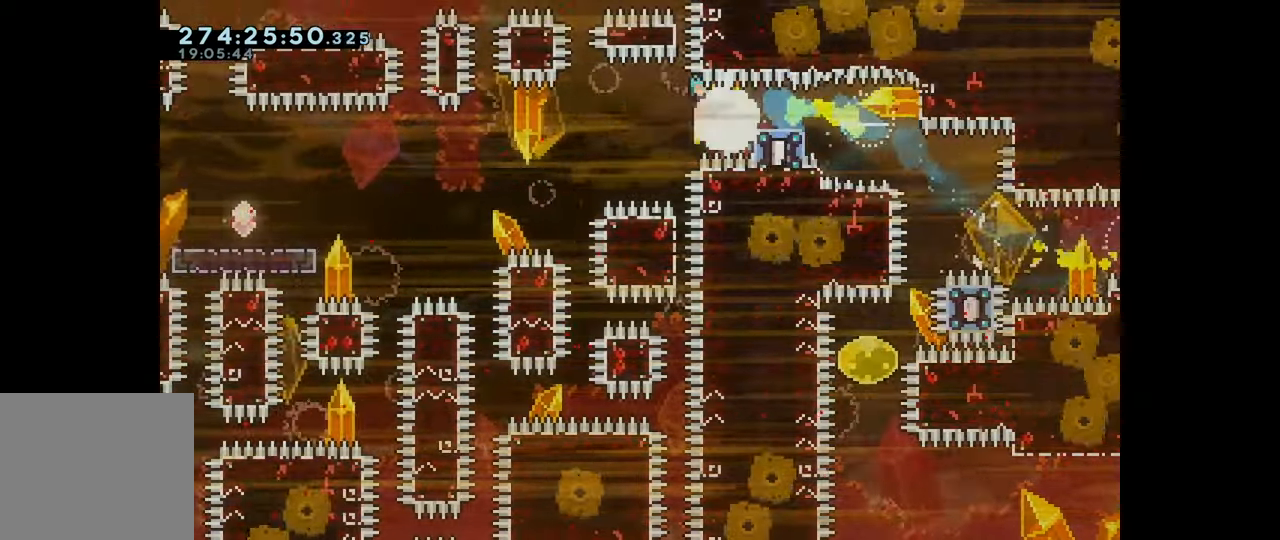
{"keys": ["dash", "down", "jump", "left"], "events": [[17, "dash", "up"], [50, "jump", "up"], [100, "dash", "down"], [484, "jump", "down"]]}
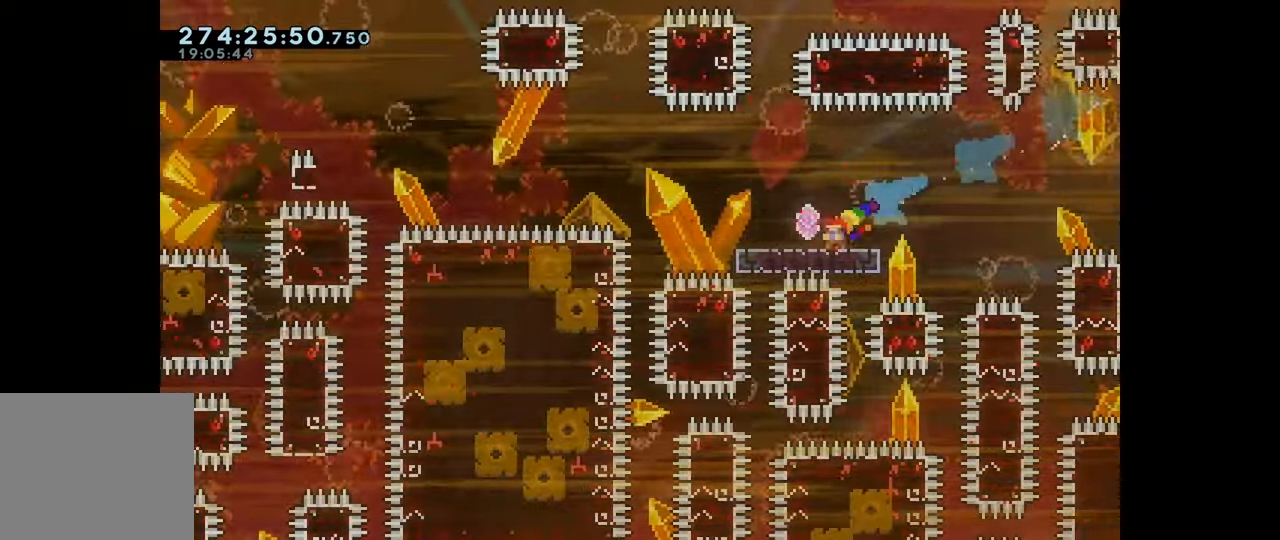
{"keys": ["dash", "grab", "jump", "left"], "events": [[17, "dash", "up"], [67, "grab", "down"], [84, "down", "up"], [350, "jump", "up"], [417, "dash", "down"], [467, "jump", "down"]]}
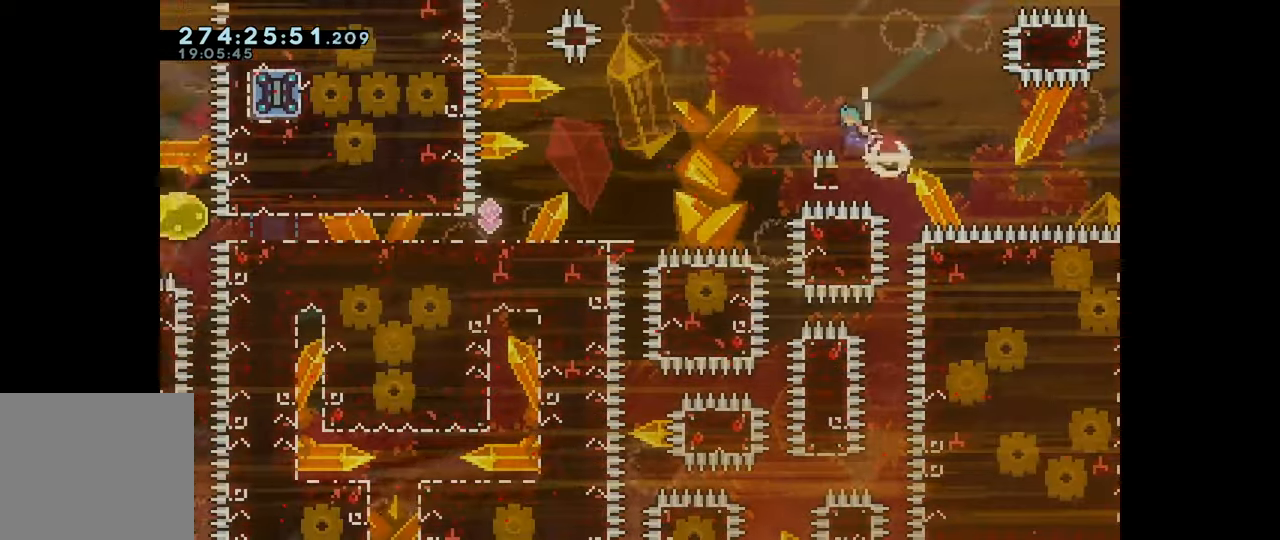
{"keys": ["dash", "down", "grab", "left"], "events": [[17, "down", "down"], [34, "dash", "up"], [84, "jump", "up"], [117, "dash", "down"]]}
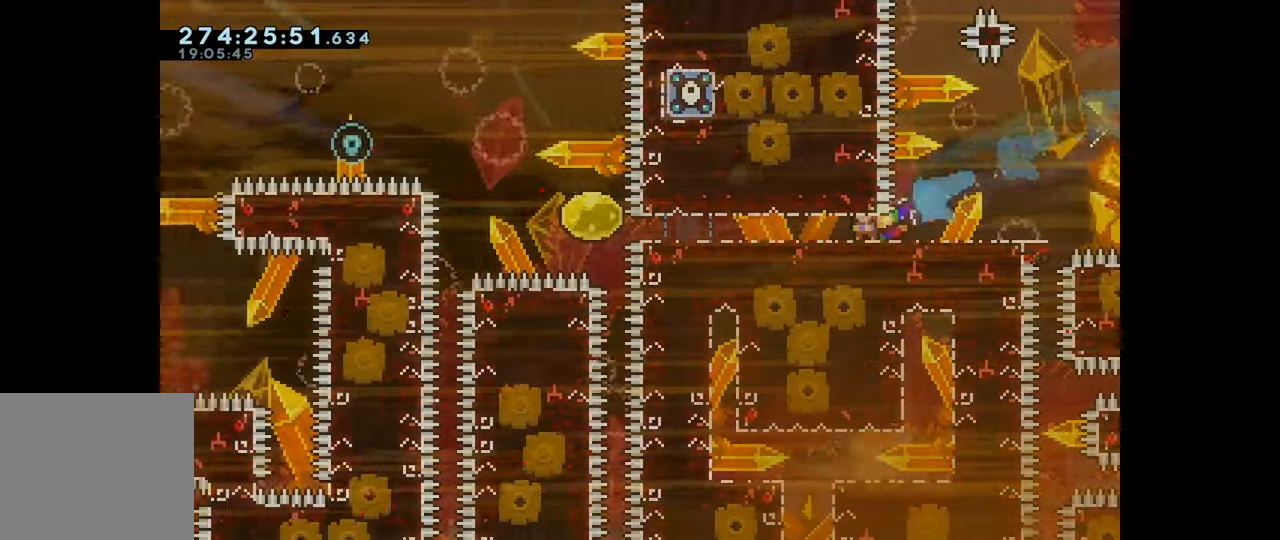
{"keys": ["jump", "left"], "events": [[67, "dash", "up"], [134, "down", "up"], [167, "grab", "up"], [284, "dash", "down"], [334, "jump", "down"], [450, "dash", "up"]]}
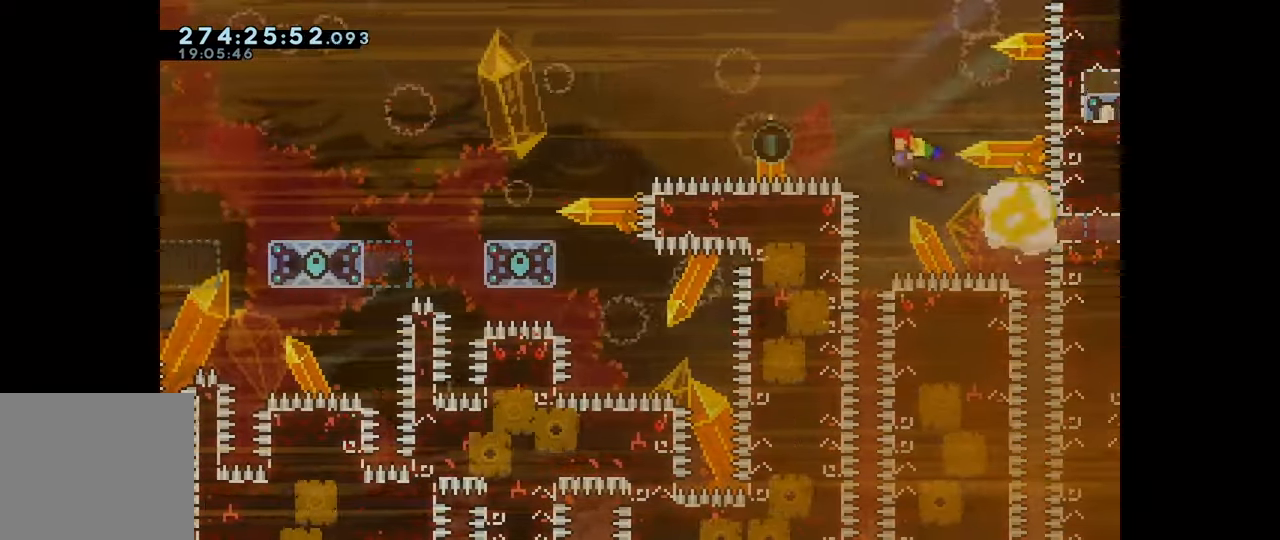
{"keys": ["down", "left"], "events": [[150, "dash", "down"], [184, "jump", "up"], [367, "dash", "up"], [500, "down", "down"]]}
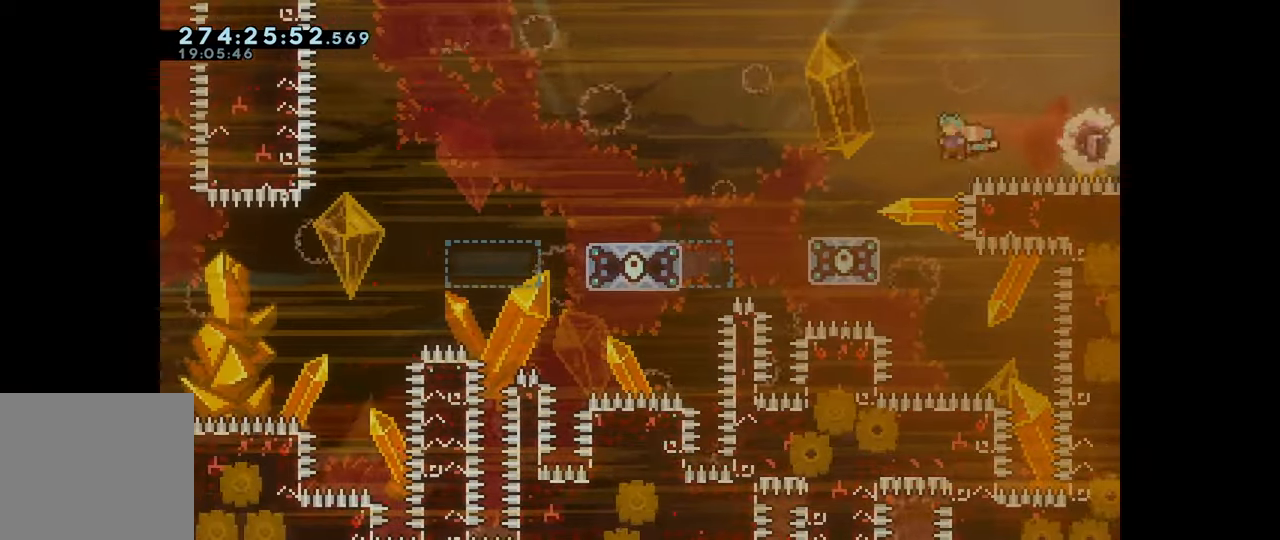
{"keys": ["down", "left"], "events": [[17, "dash", "down"], [184, "dash", "up"], [217, "jump", "down"], [300, "jump", "up"], [417, "jump", "down"], [500, "jump", "up"]]}
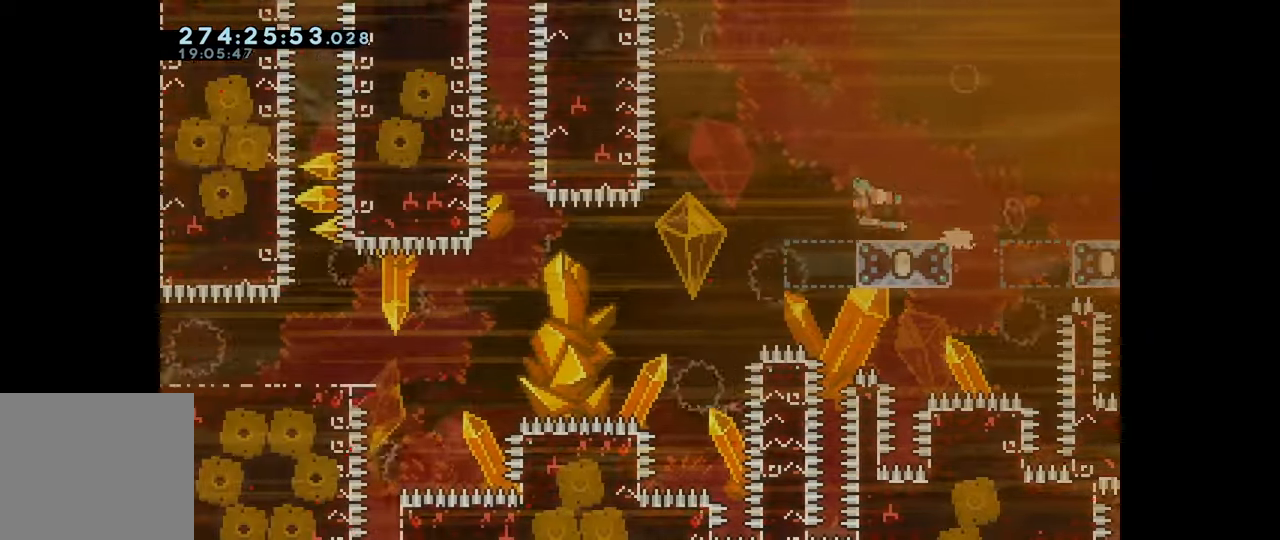
{"keys": ["dash", "down", "left"], "events": [[100, "dash", "down"]]}
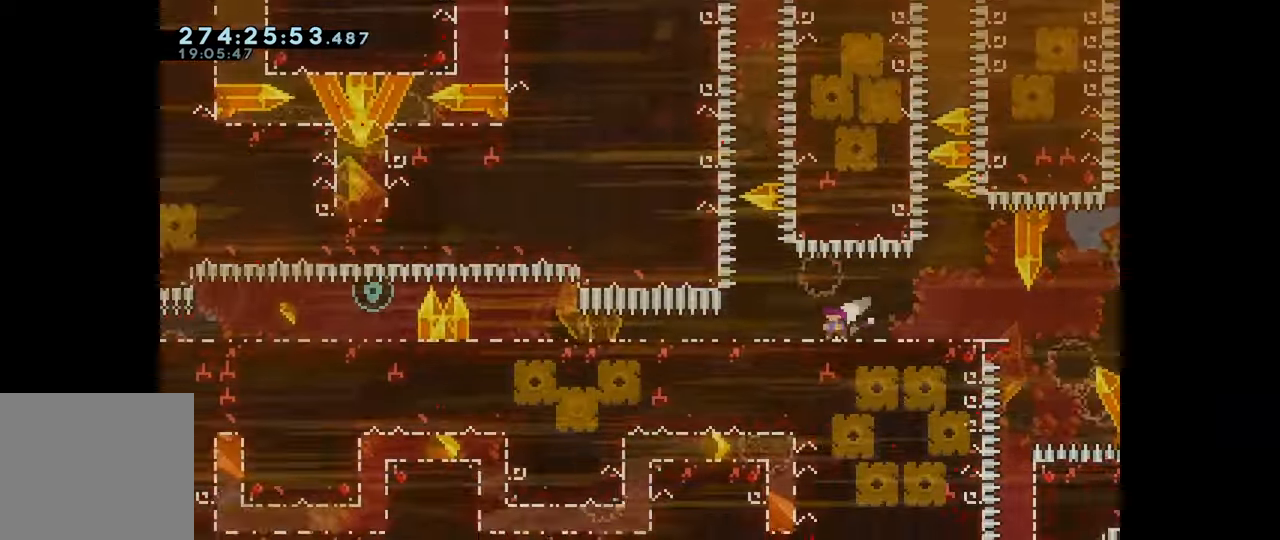
{"keys": ["down", "left"], "events": [[34, "dash", "up"], [200, "down", "up"], [300, "down", "down"]]}
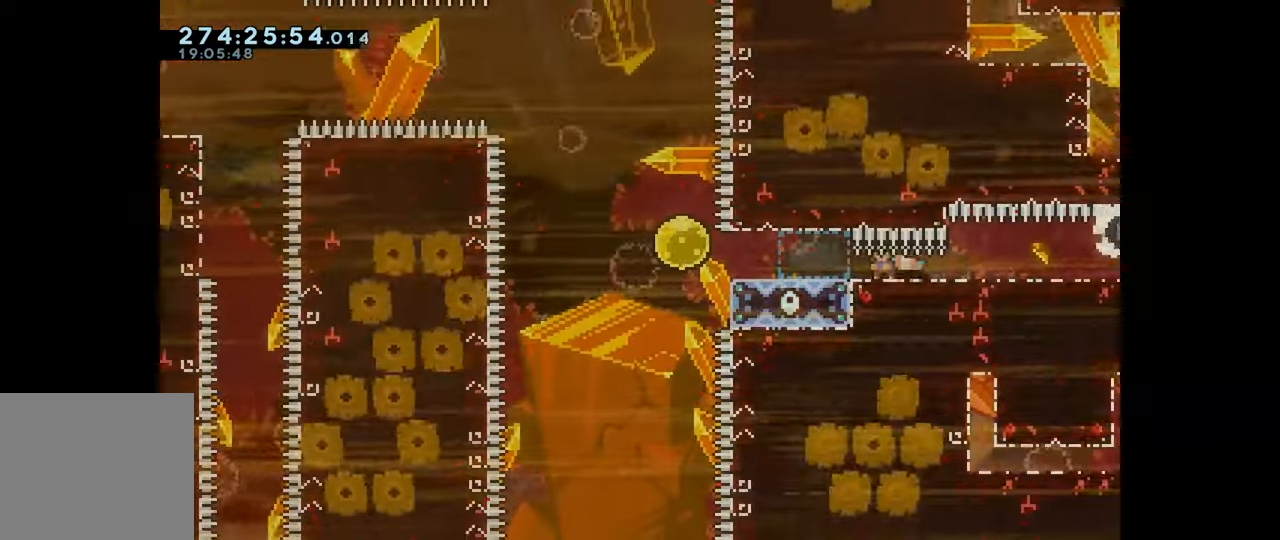
{"keys": ["jump", "left"], "events": [[117, "down", "up"], [217, "dash", "down"], [234, "jump", "down"], [250, "dash", "up"]]}
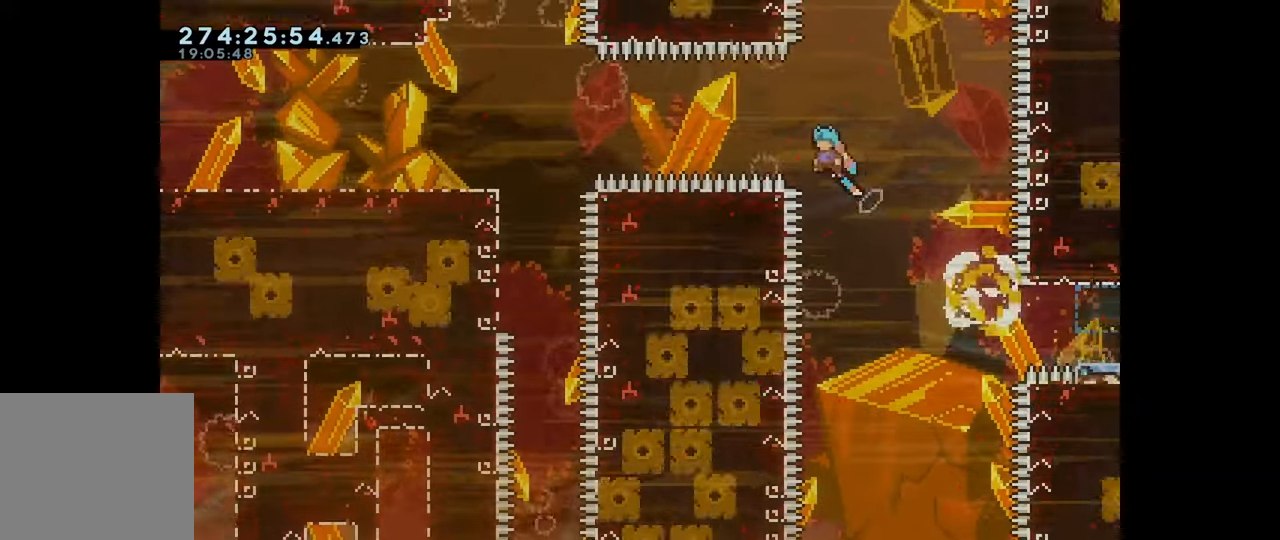
{"keys": ["dash", "left"], "events": [[166, "jump", "up"], [366, "dash", "down"]]}
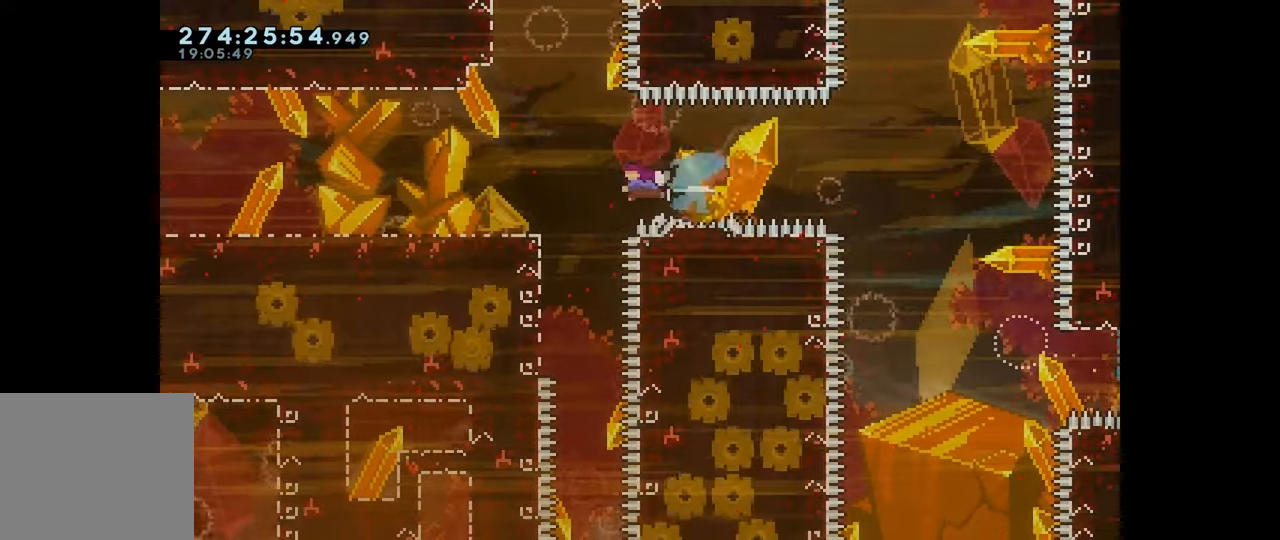
{"keys": ["down"], "events": [[150, "dash", "up"], [266, "left", "up"], [316, "down", "down"], [383, "down", "up"], [466, "down", "down"]]}
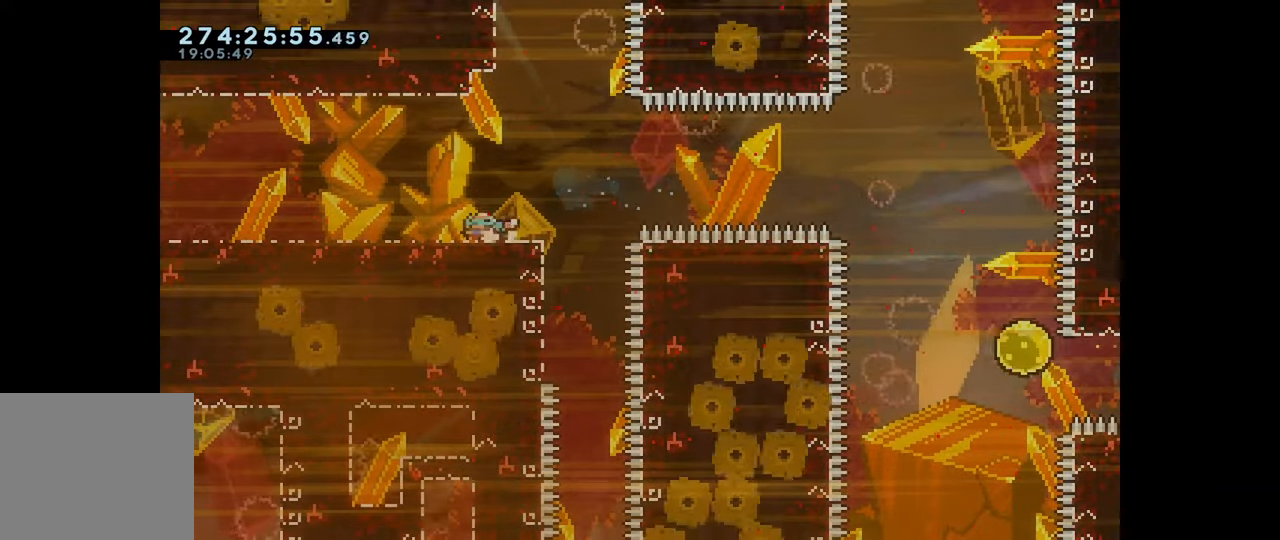
{"keys": ["down"], "events": [[16, "down", "up"], [50, "down", "down"], [166, "down", "up"], [216, "down", "down"], [250, "down", "up"], [300, "down", "down"], [366, "down", "up"], [483, "down", "down"]]}
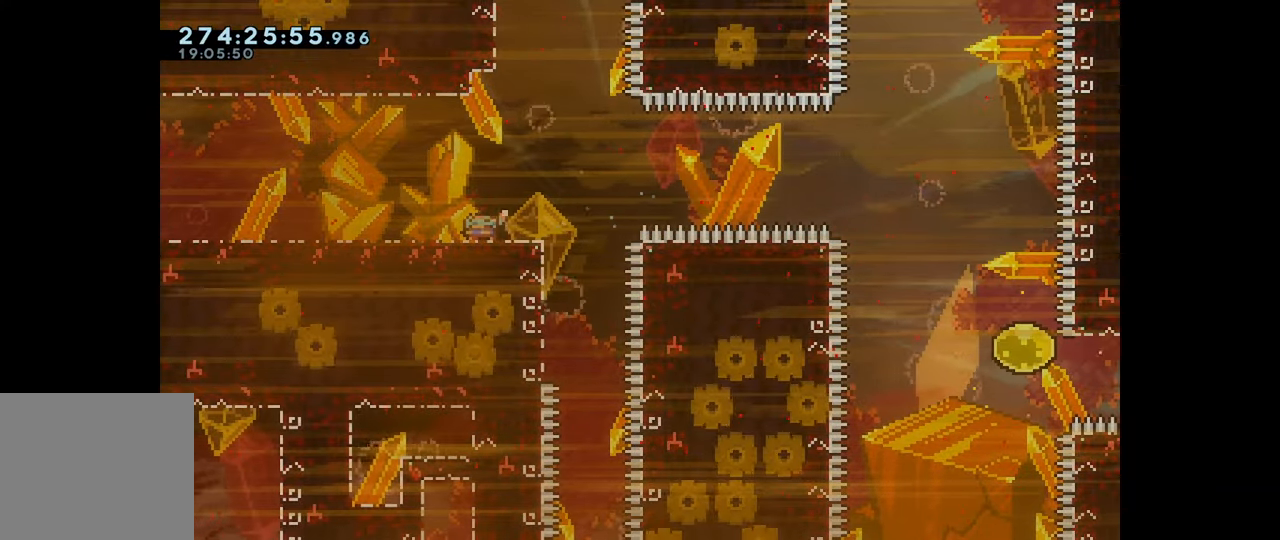
{"keys": [], "events": [[50, "down", "up"], [116, "down", "down"], [150, "down", "up"], [200, "down", "down"], [316, "down", "up"], [383, "down", "down"], [450, "down", "up"]]}
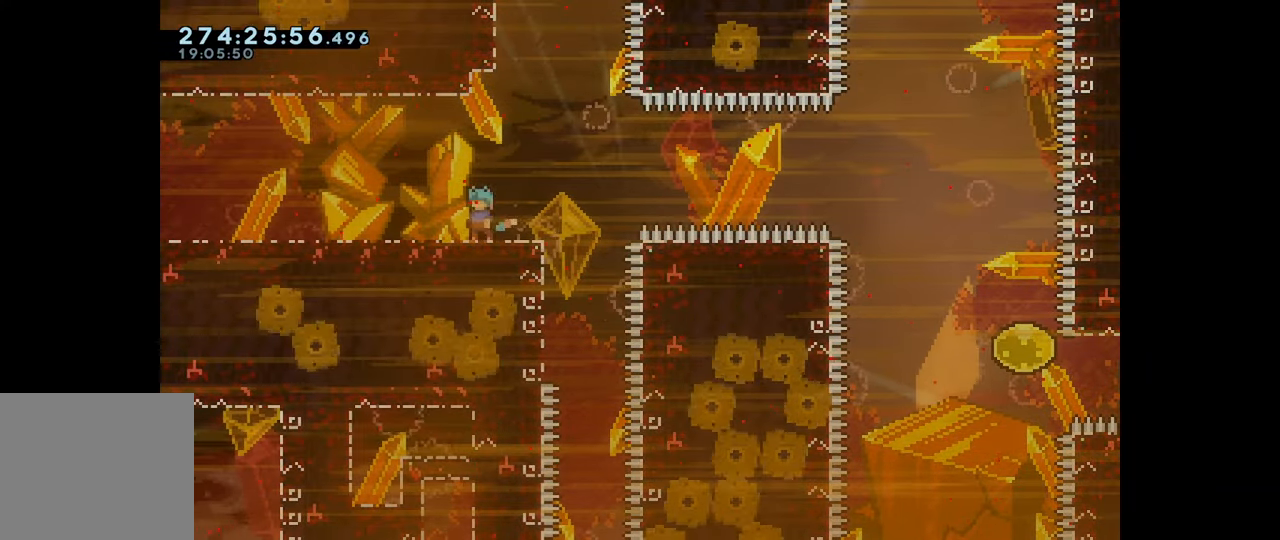
{"keys": ["down"], "events": [[16, "down", "down"], [83, "down", "up"], [133, "down", "down"], [216, "down", "up"], [300, "down", "down"], [383, "down", "up"], [433, "down", "down"]]}
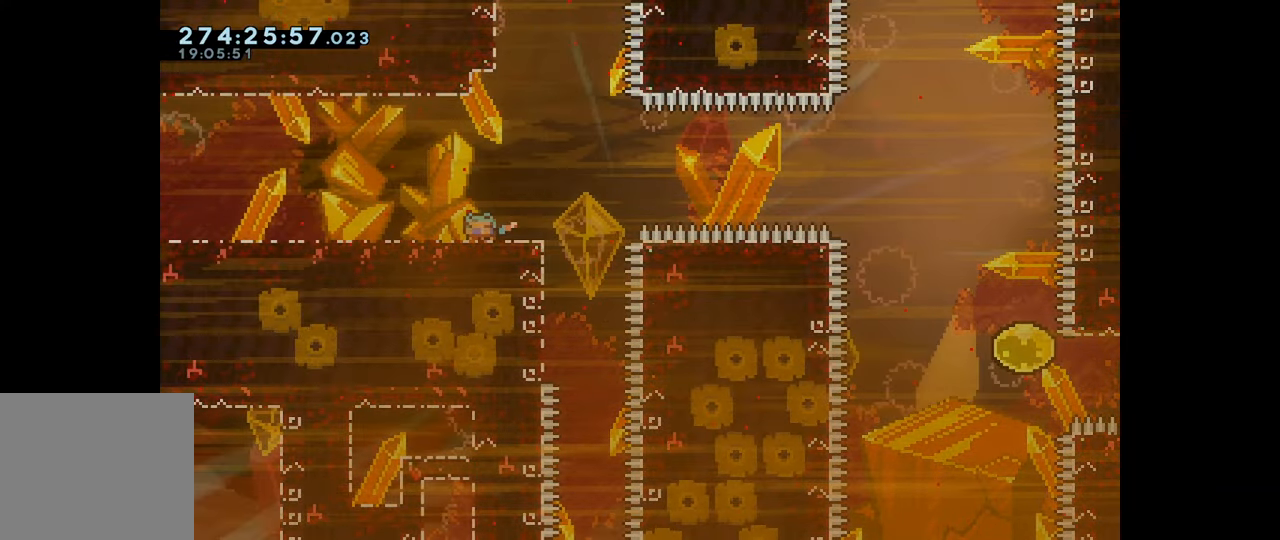
{"keys": [], "events": [[16, "down", "up"], [66, "down", "down"], [266, "down", "up"]]}
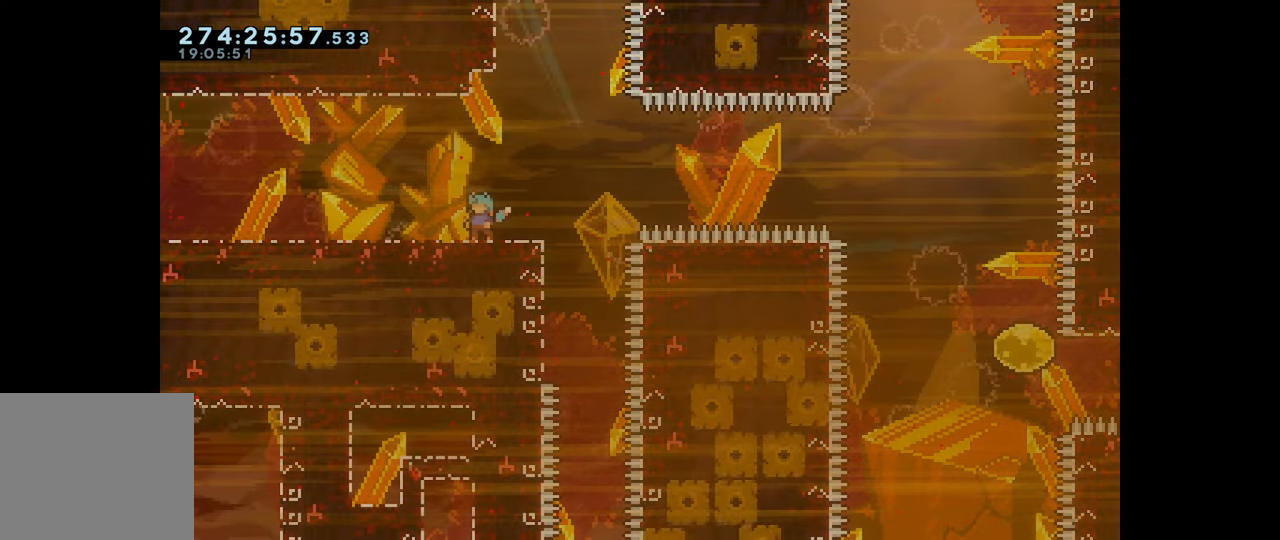
{"keys": [], "events": []}
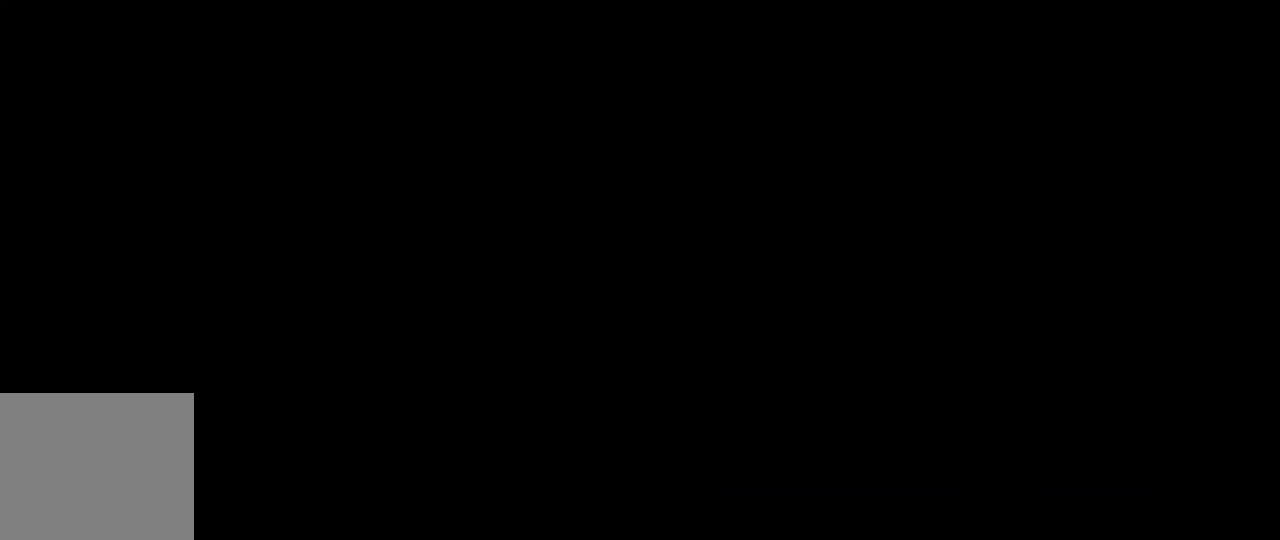
{"keys": [], "events": []}
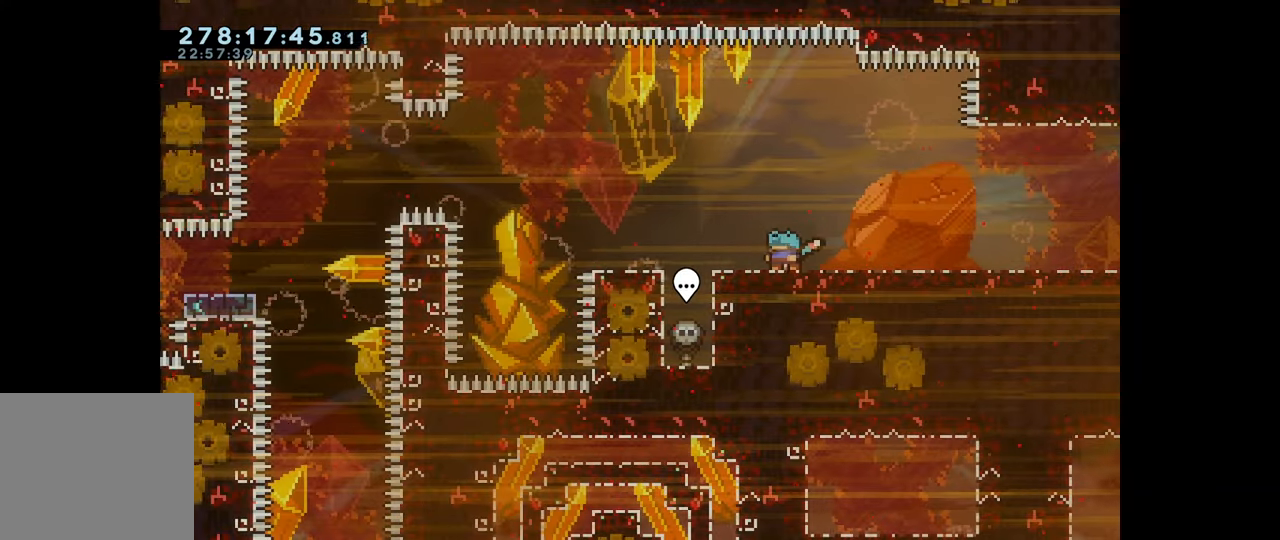
{"keys": ["down", "jump", "left"], "events": [[233, "left", "down"], [250, "dash", "down"], [250, "down", "down"], [266, "jump", "down"], [316, "dash", "up"], [350, "jump", "up"], [466, "jump", "down"]]}
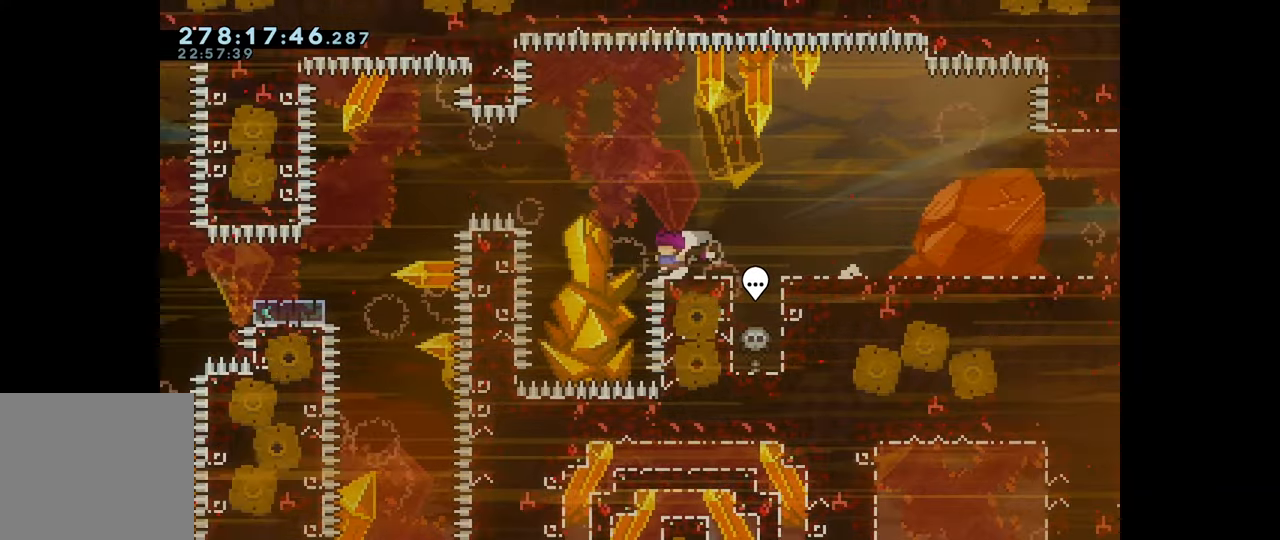
{"keys": ["dash", "down", "left"], "events": [[300, "dash", "down"], [350, "jump", "up"]]}
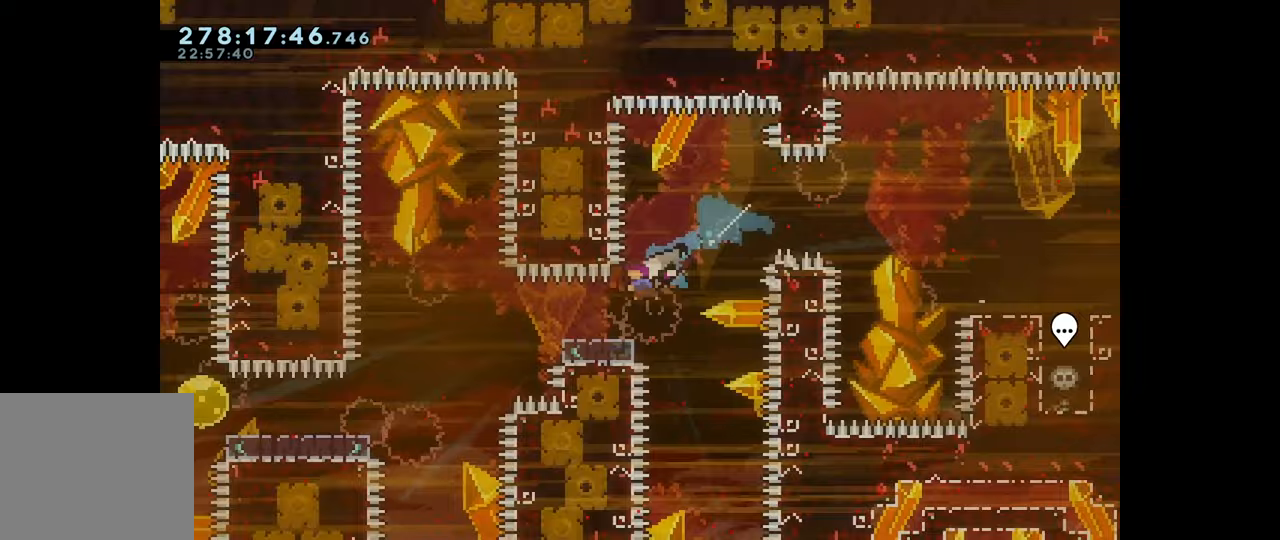
{"keys": ["left"], "events": [[50, "jump", "down"], [100, "dash", "up"], [167, "dash", "down"], [217, "jump", "up"], [467, "down", "up"], [500, "dash", "up"]]}
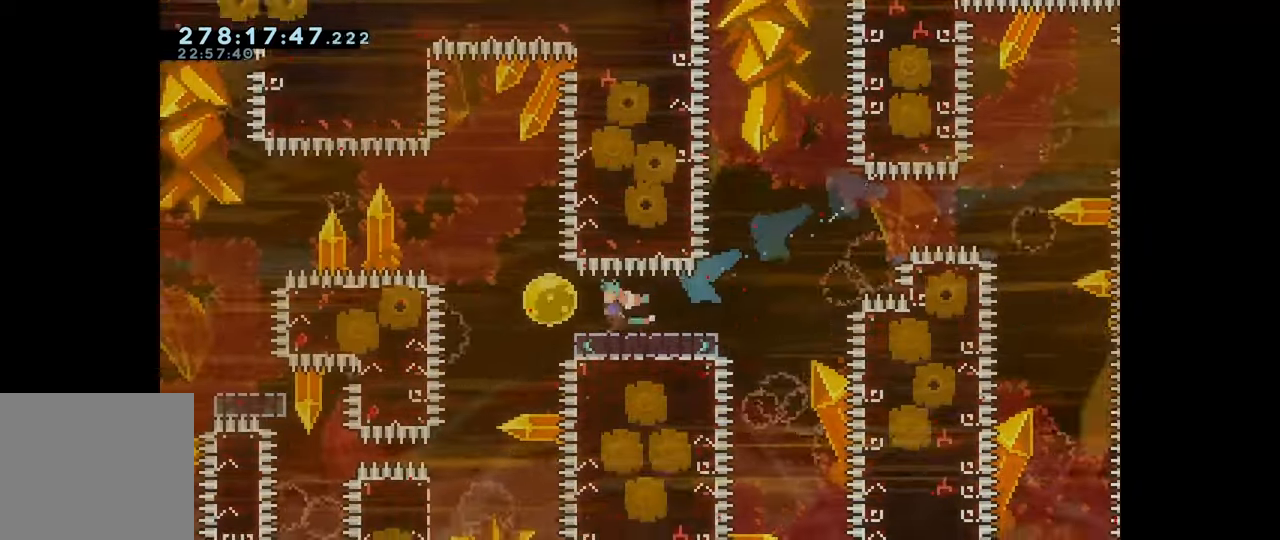
{"keys": ["jump", "left"], "events": [[83, "dash", "down"], [100, "jump", "down"], [217, "dash", "up"]]}
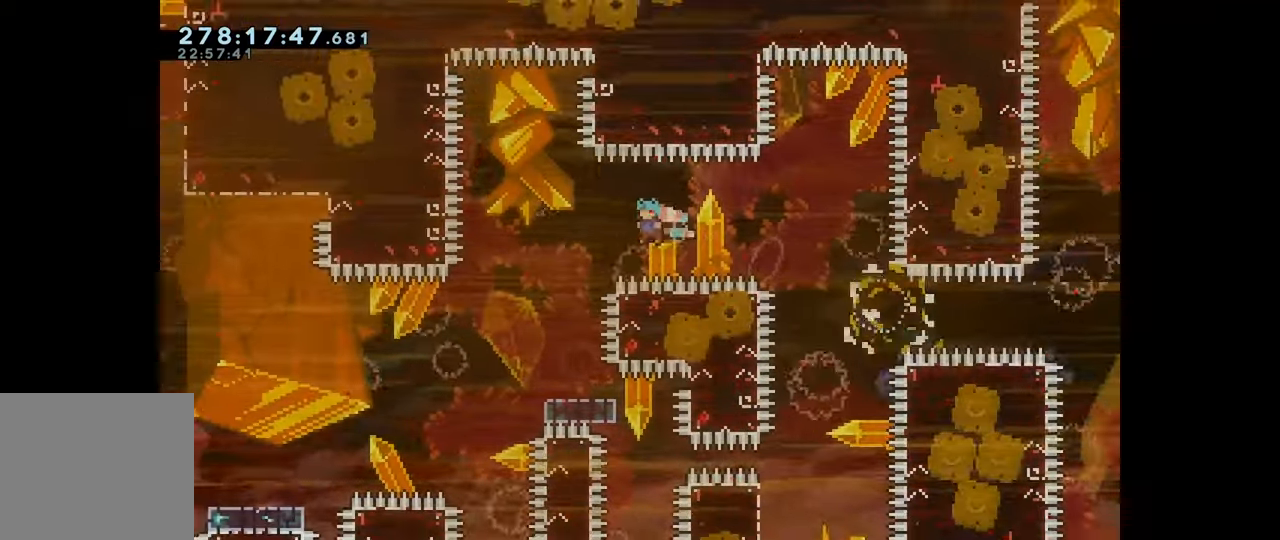
{"keys": ["dash", "down", "jump", "left", "right"], "events": [[283, "jump", "up"], [317, "down", "down"], [317, "left", "up"], [333, "dash", "down"], [350, "right", "down"], [500, "jump", "down"], [500, "left", "down"]]}
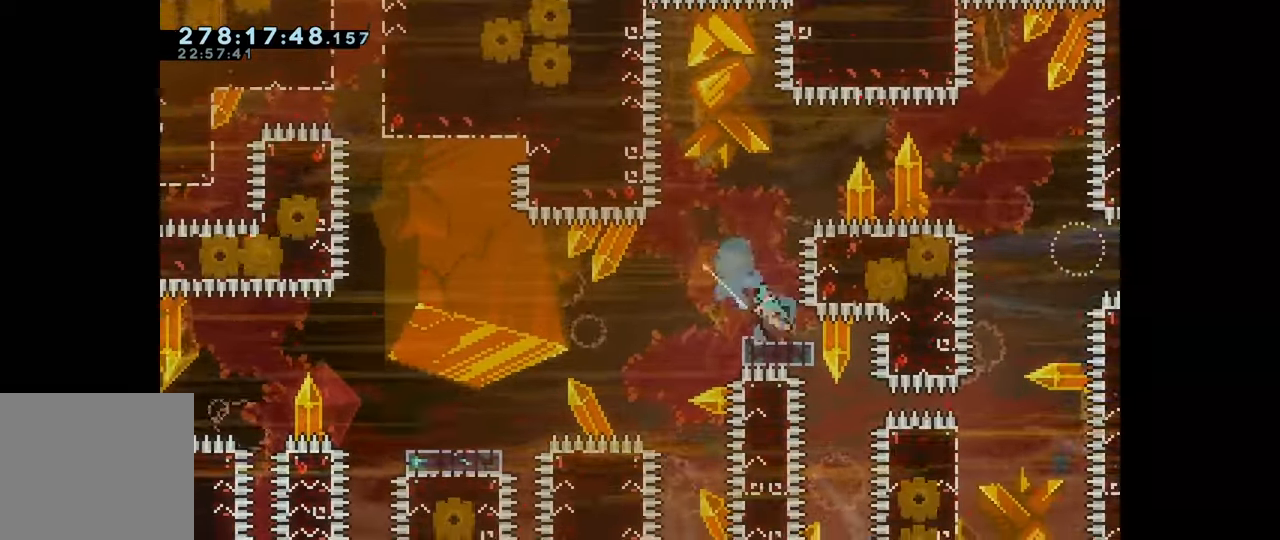
{"keys": ["jump", "left"], "events": [[17, "right", "up"], [33, "dash", "up"], [100, "dash", "down"], [133, "jump", "up"], [433, "down", "up"], [433, "jump", "down"], [467, "dash", "up"]]}
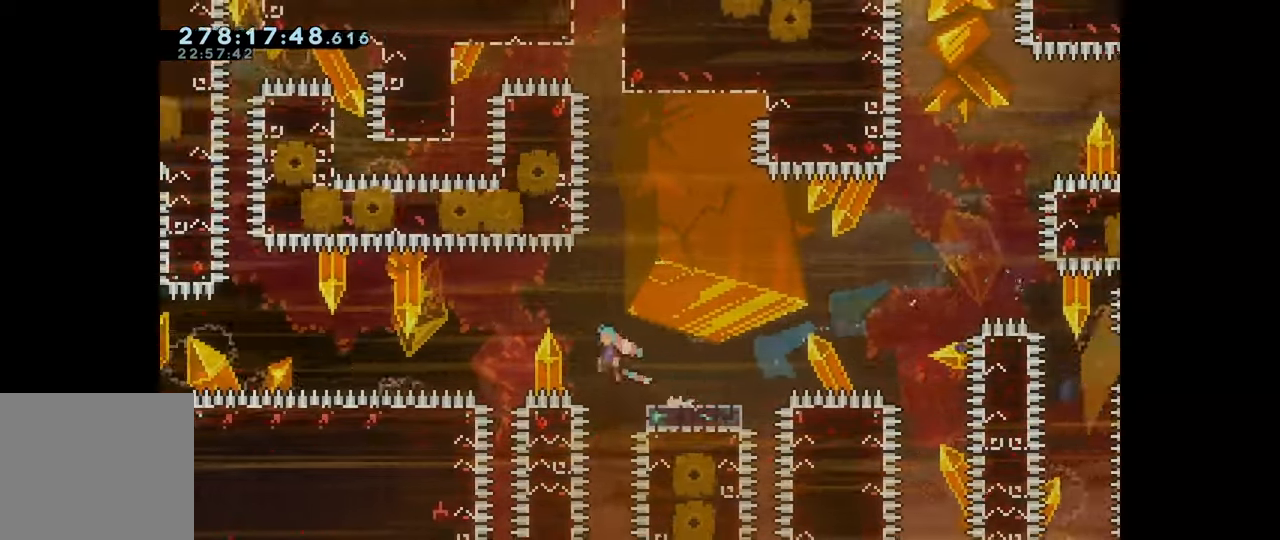
{"keys": ["jump", "left"], "events": []}
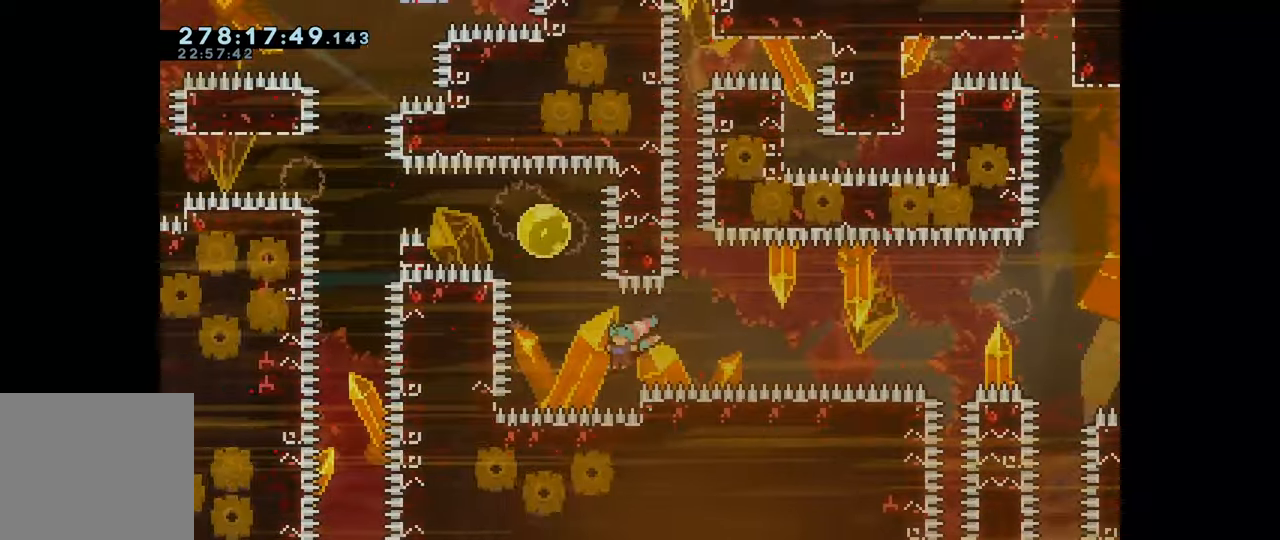
{"keys": ["dash", "grab", "left"], "events": [[67, "left", "up"], [83, "dash", "down"], [83, "jump", "up"], [100, "up", "down"], [300, "up", "up"], [317, "grab", "down"], [333, "left", "down"], [350, "dash", "up"], [450, "dash", "down"]]}